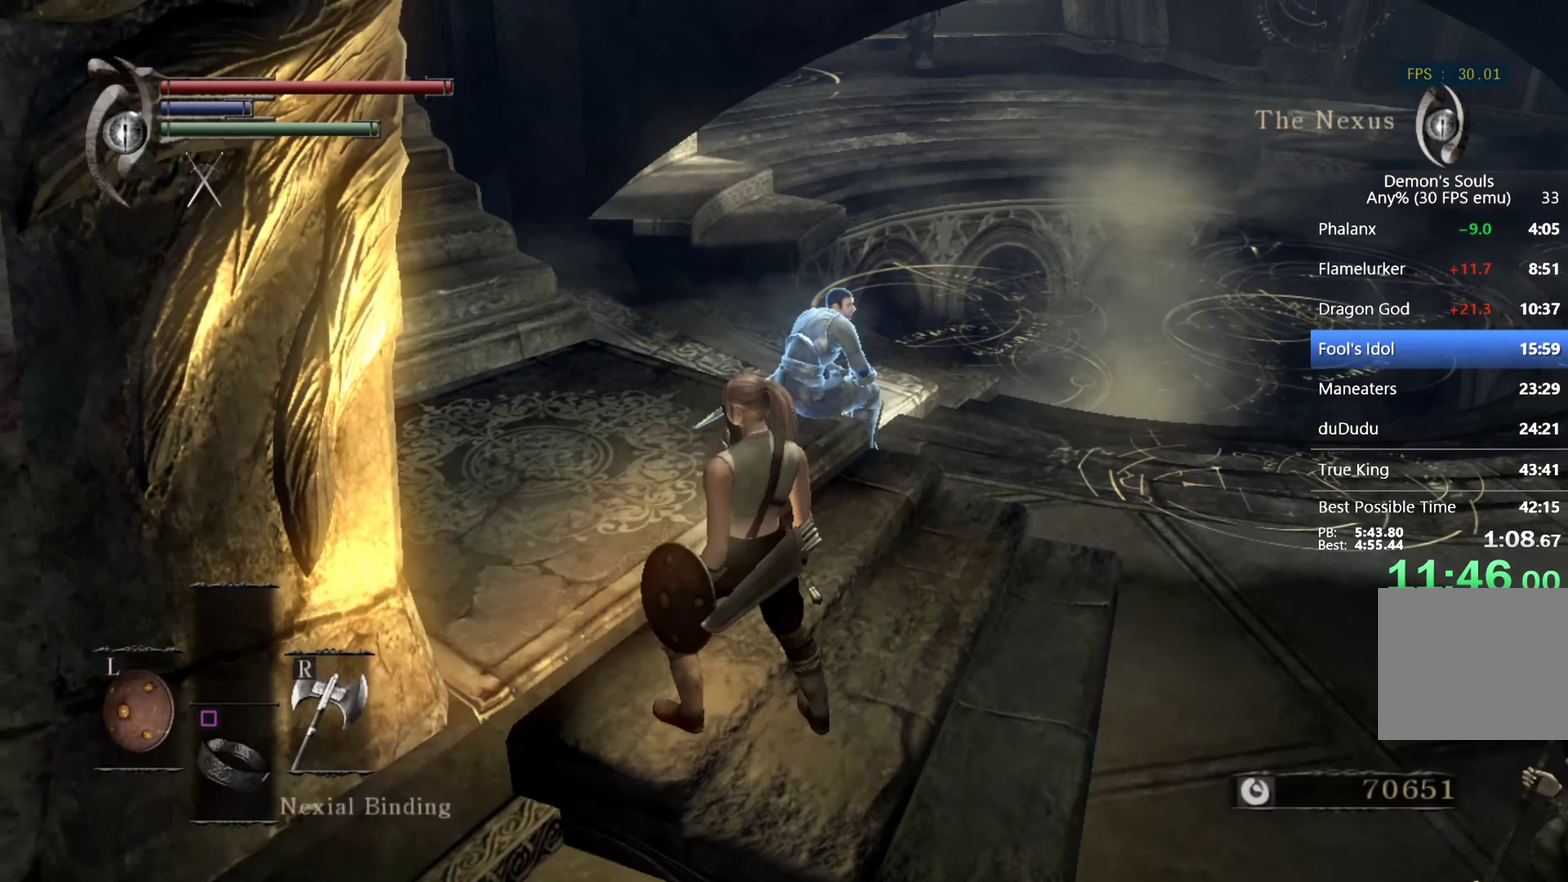
Gameplay with a controller (PlayStation layout); each line is a JSON object with the inputs held at the frame after it. "events" lists button and stick changes between this image and that frame as [ms after this image, input, new state], when the widget could be followed in between. This overlay highlights the sticks when they move; stick clicks (L3 R3) are not distinguishable. Not read: CROSS.
{"buttons": [], "left_stick": "center", "right_stick": "center", "events": []}
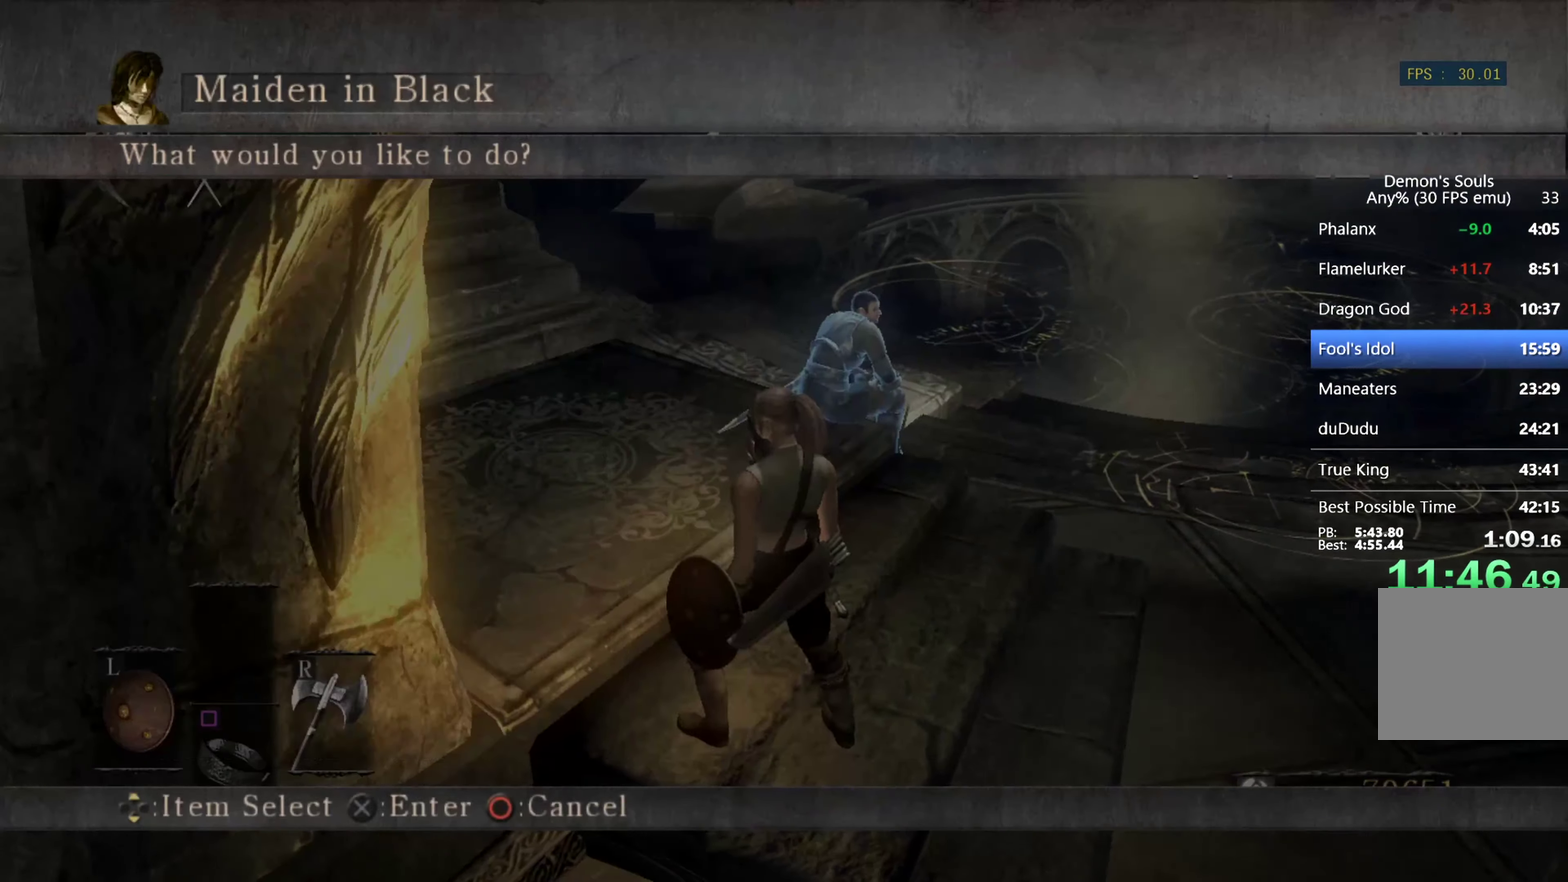
{"buttons": [], "left_stick": "center", "right_stick": "center", "events": [[233, "DPAD_DOWN", "down"], [300, "DPAD_DOWN", "up"], [400, "DPAD_DOWN", "down"], [500, "DPAD_DOWN", "up"]]}
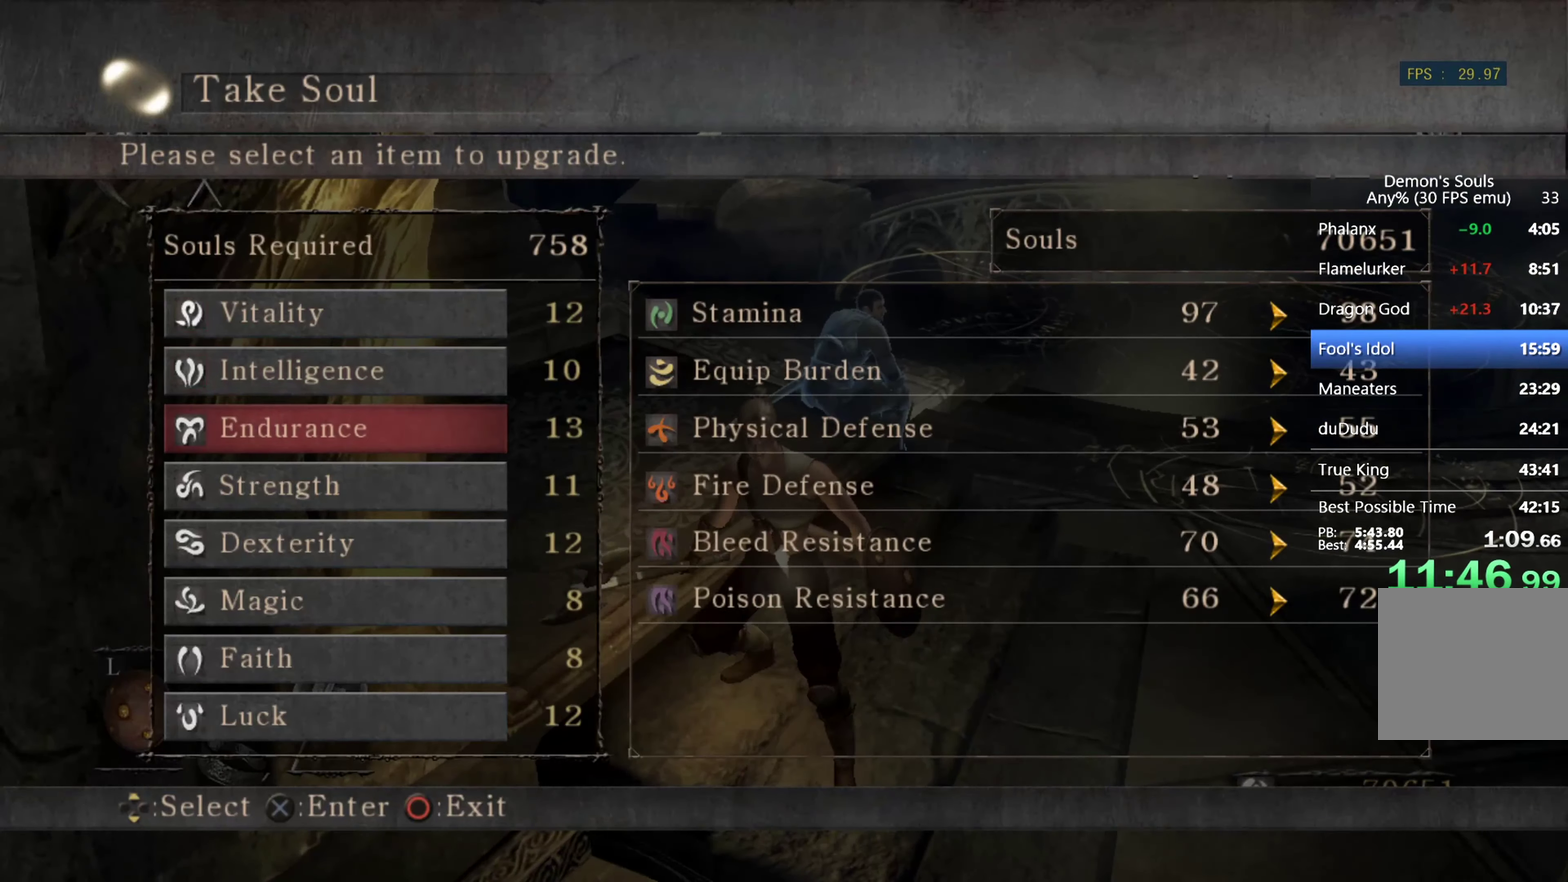
{"buttons": [], "left_stick": "center", "right_stick": "center", "events": []}
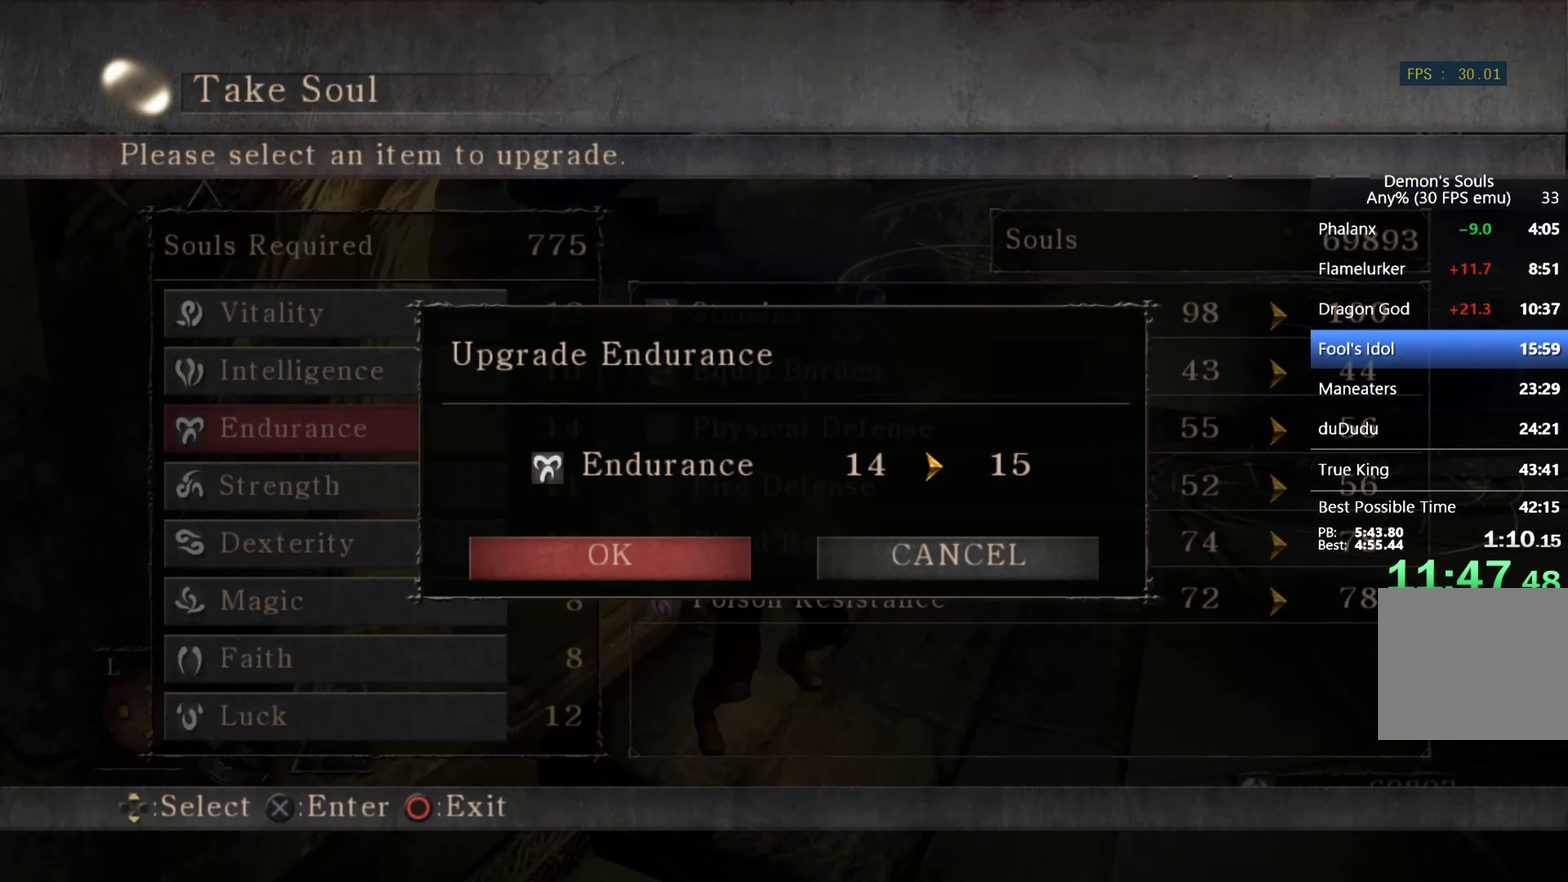
{"buttons": [], "left_stick": "center", "right_stick": "center", "events": [[133, "DPAD_DOWN", "down"], [266, "DPAD_DOWN", "up"]]}